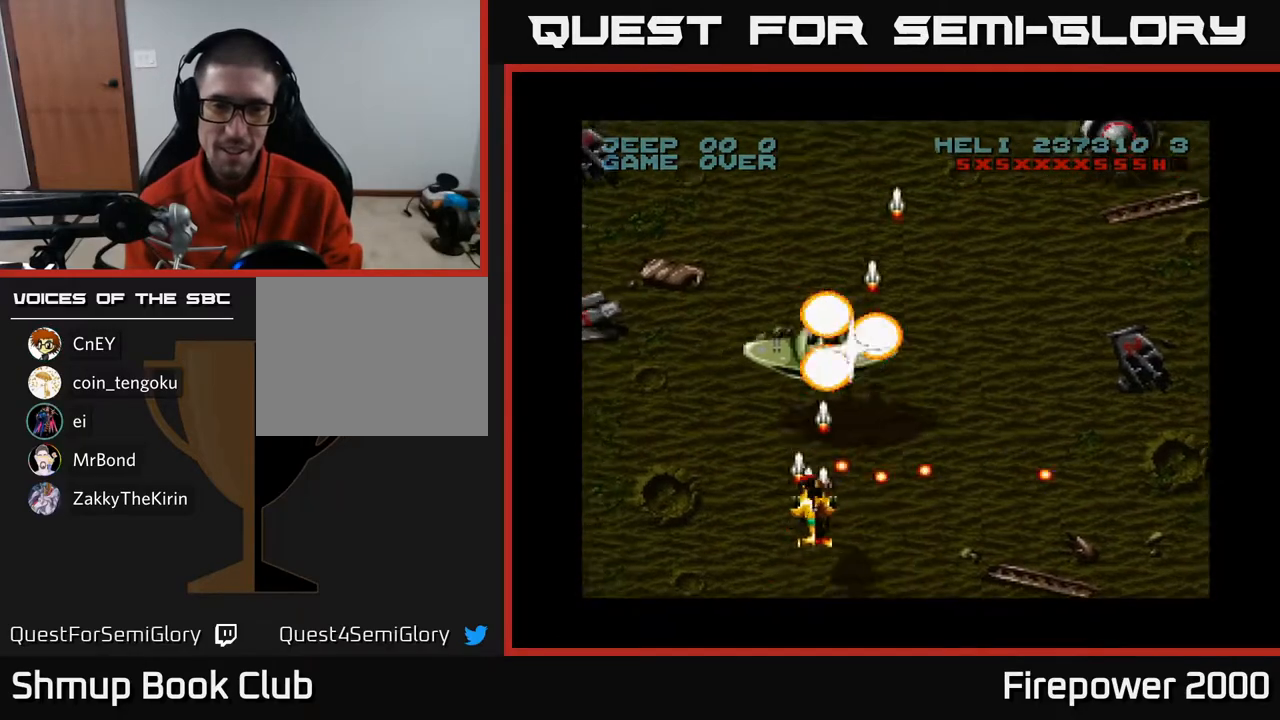
Gameplay with a controller (Xbox layout); each line is a JSON object with the inputs held at the frame after it. "events" lists button and stick changes between this image and that frame as [ms after this image, input, new state], when the widget could be followed in between.
{"buttons": ["A", "DPAD_LEFT"], "left_stick": "center", "right_stick": "center", "events": [[167, "DPAD_DOWN", "up"], [233, "DPAD_UP", "down"], [367, "DPAD_UP", "up"]]}
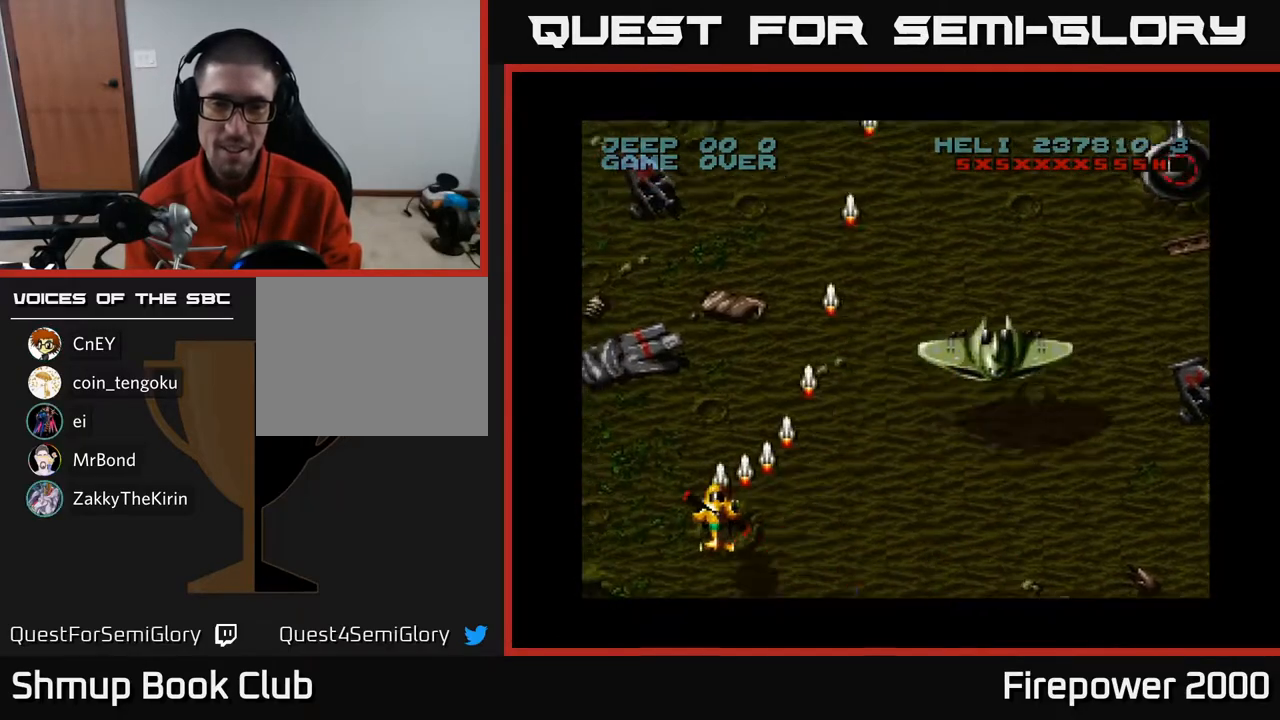
{"buttons": ["A"], "left_stick": "center", "right_stick": "center", "events": [[117, "DPAD_UP", "down"], [133, "DPAD_LEFT", "up"], [450, "DPAD_UP", "up"]]}
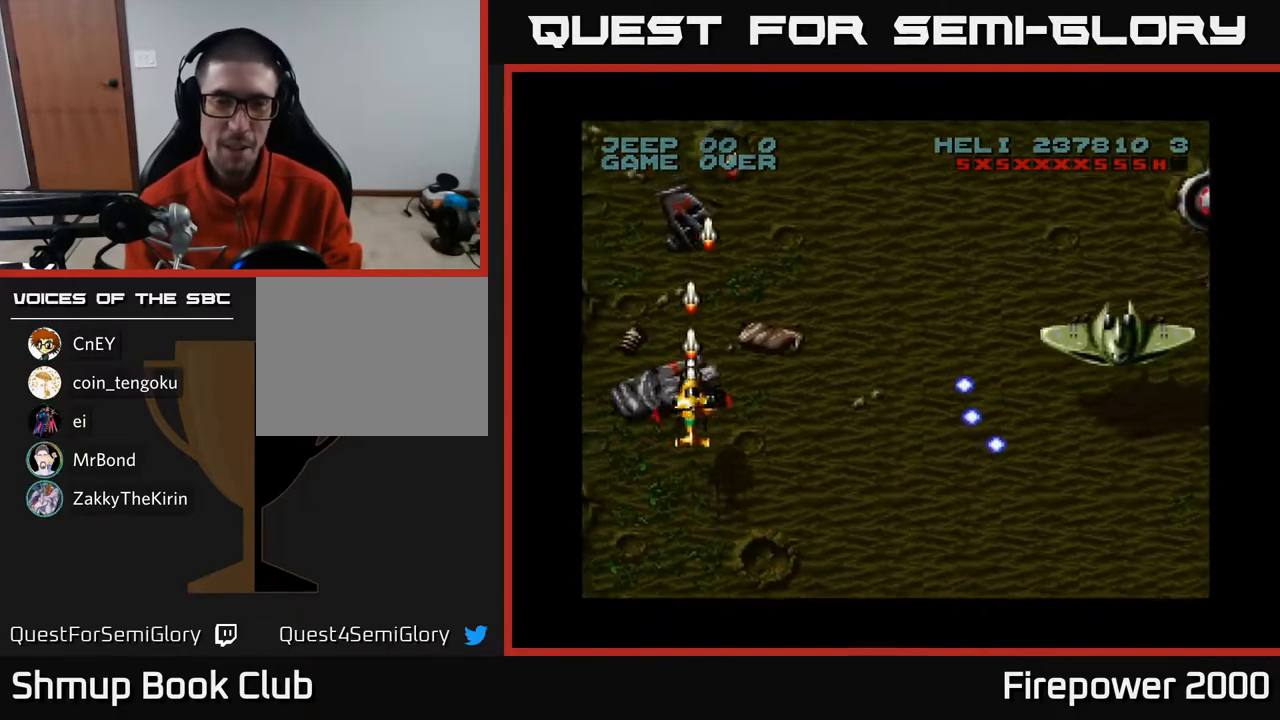
{"buttons": ["A", "DPAD_UP", "DPAD_RIGHT"], "left_stick": "center", "right_stick": "center", "events": [[33, "DPAD_DOWN", "down"], [117, "DPAD_DOWN", "up"], [167, "DPAD_UP", "down"], [417, "DPAD_RIGHT", "down"]]}
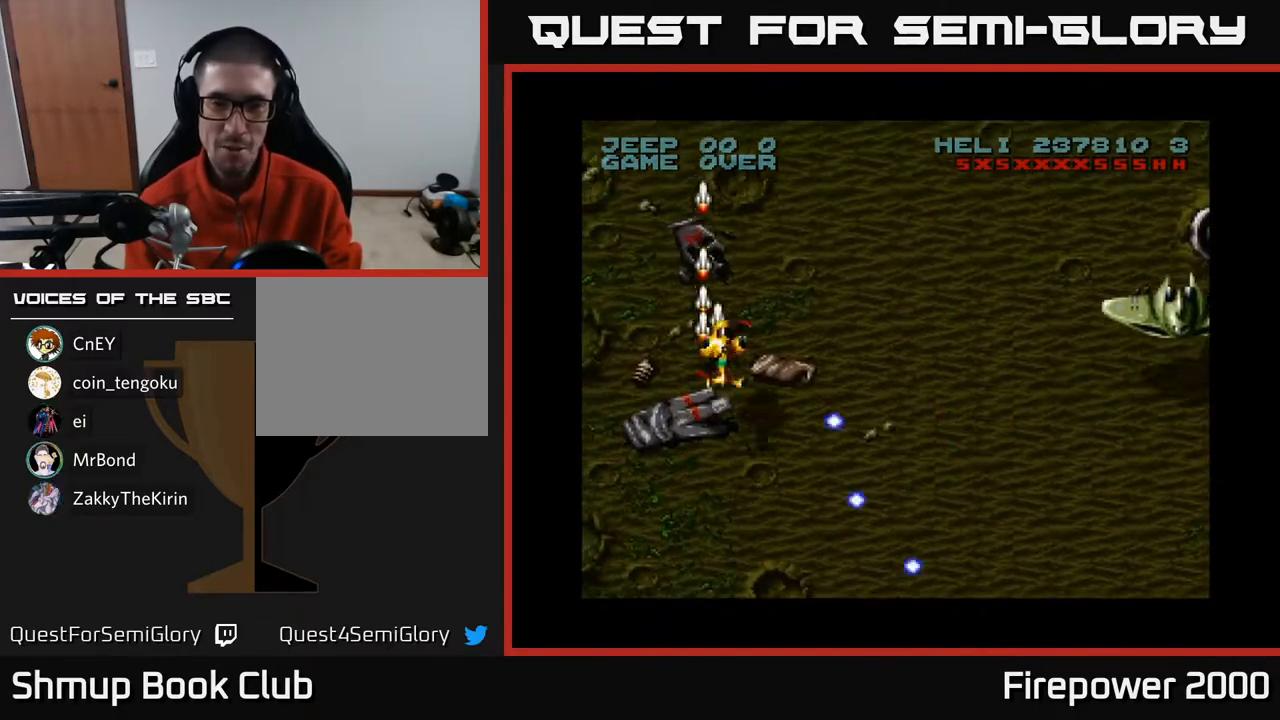
{"buttons": ["A", "DPAD_DOWN", "DPAD_RIGHT"], "left_stick": "center", "right_stick": "center", "events": [[33, "DPAD_UP", "up"], [100, "DPAD_DOWN", "down"]]}
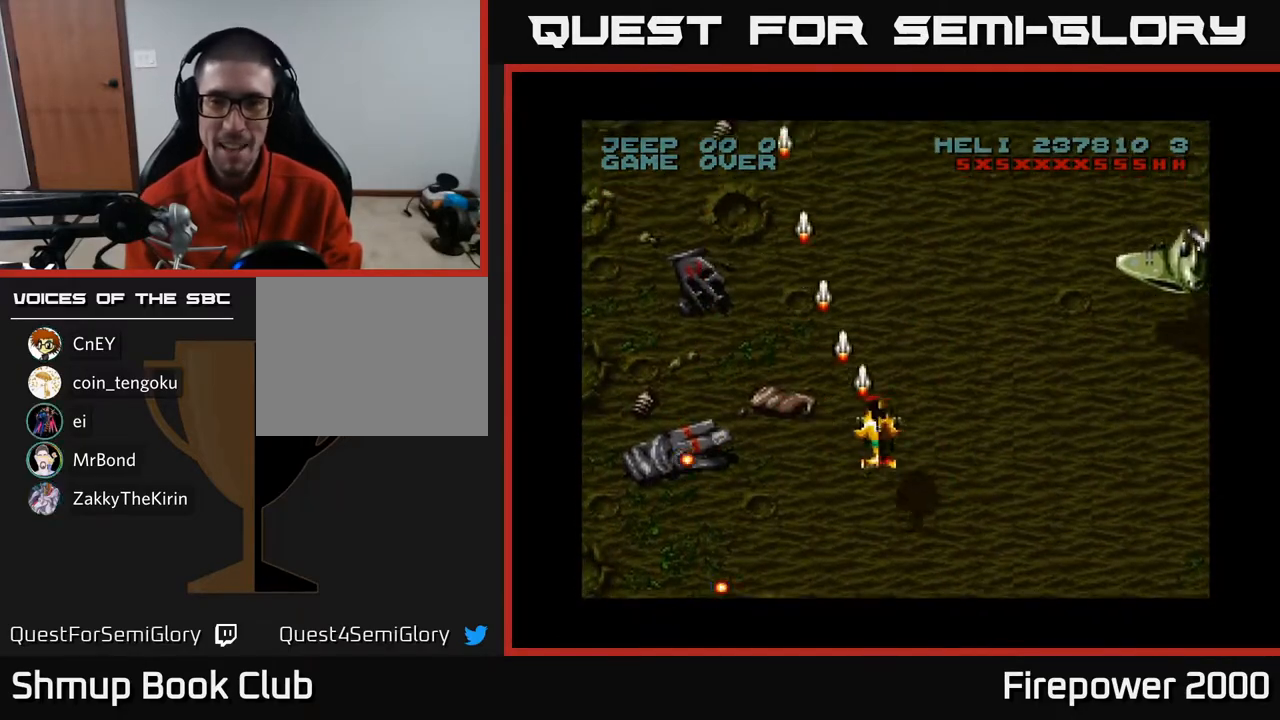
{"buttons": ["A", "DPAD_RIGHT"], "left_stick": "center", "right_stick": "center", "events": [[183, "DPAD_DOWN", "up"]]}
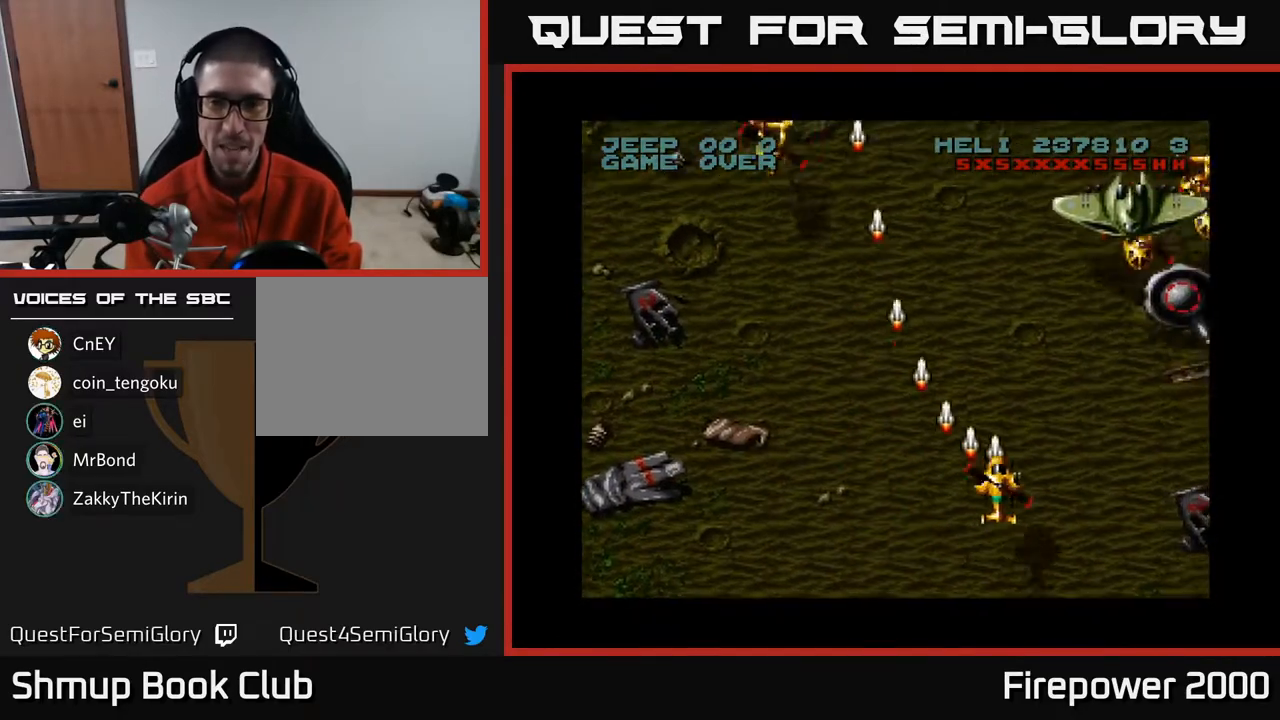
{"buttons": ["A", "DPAD_RIGHT"], "left_stick": "center", "right_stick": "center", "events": [[67, "DPAD_DOWN", "down"], [317, "DPAD_DOWN", "up"]]}
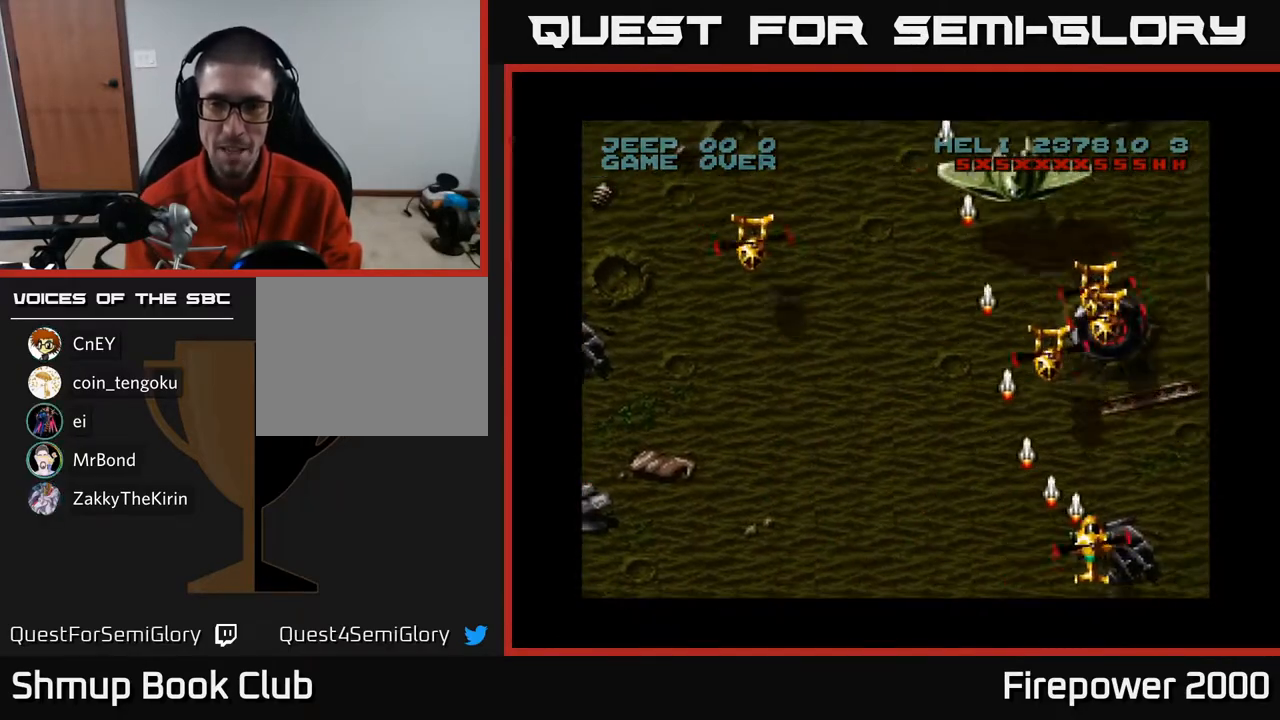
{"buttons": ["A", "DPAD_DOWN"], "left_stick": "center", "right_stick": "center", "events": [[33, "DPAD_RIGHT", "up"], [50, "DPAD_UP", "down"], [200, "DPAD_UP", "up"], [417, "DPAD_DOWN", "down"]]}
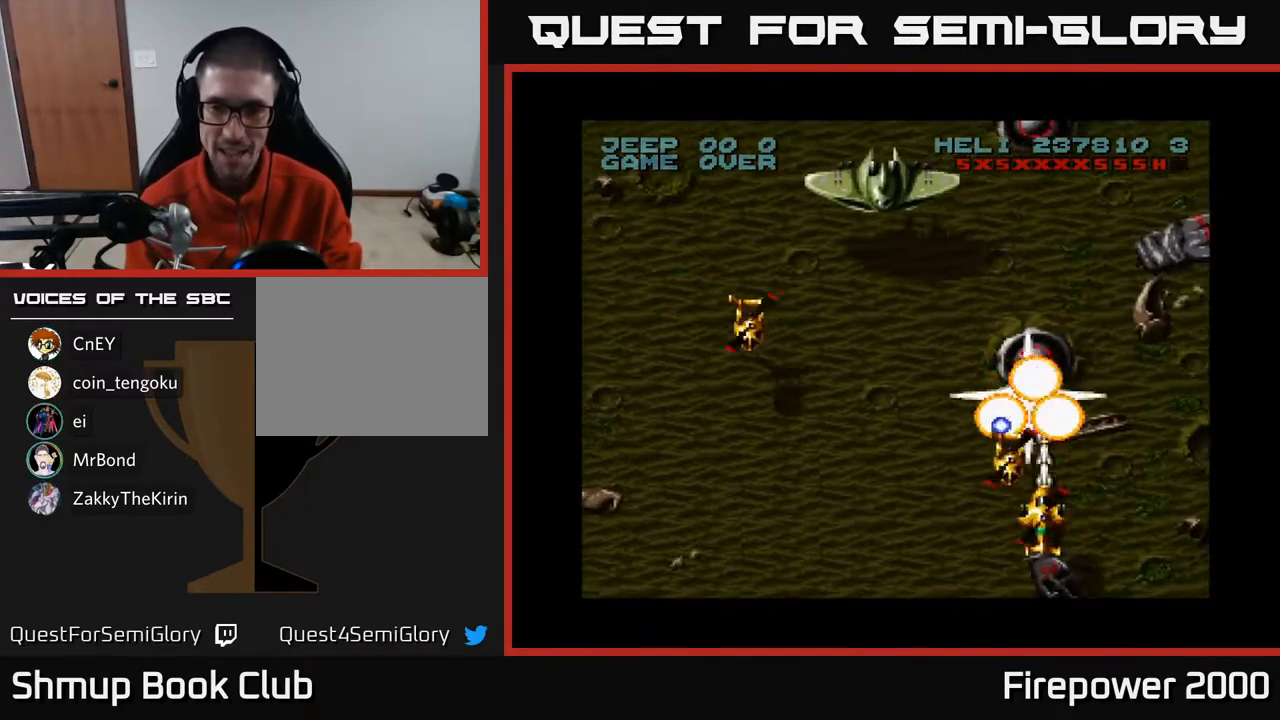
{"buttons": ["A", "DPAD_LEFT"], "left_stick": "center", "right_stick": "center", "events": [[150, "DPAD_LEFT", "down"], [250, "DPAD_DOWN", "up"]]}
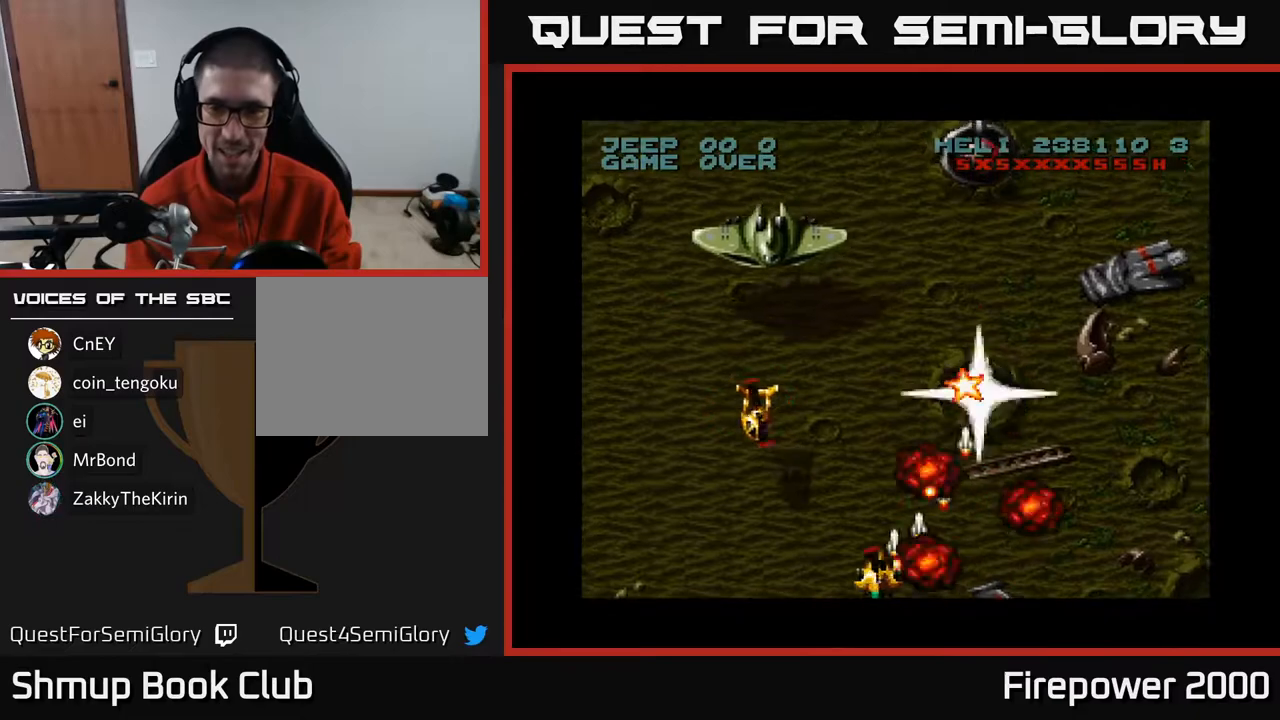
{"buttons": ["A", "DPAD_LEFT"], "left_stick": "center", "right_stick": "center", "events": [[317, "DPAD_LEFT", "up"], [317, "DPAD_RIGHT", "down"], [383, "DPAD_DOWN", "down"], [417, "DPAD_RIGHT", "up"], [433, "DPAD_DOWN", "up"], [433, "DPAD_LEFT", "down"]]}
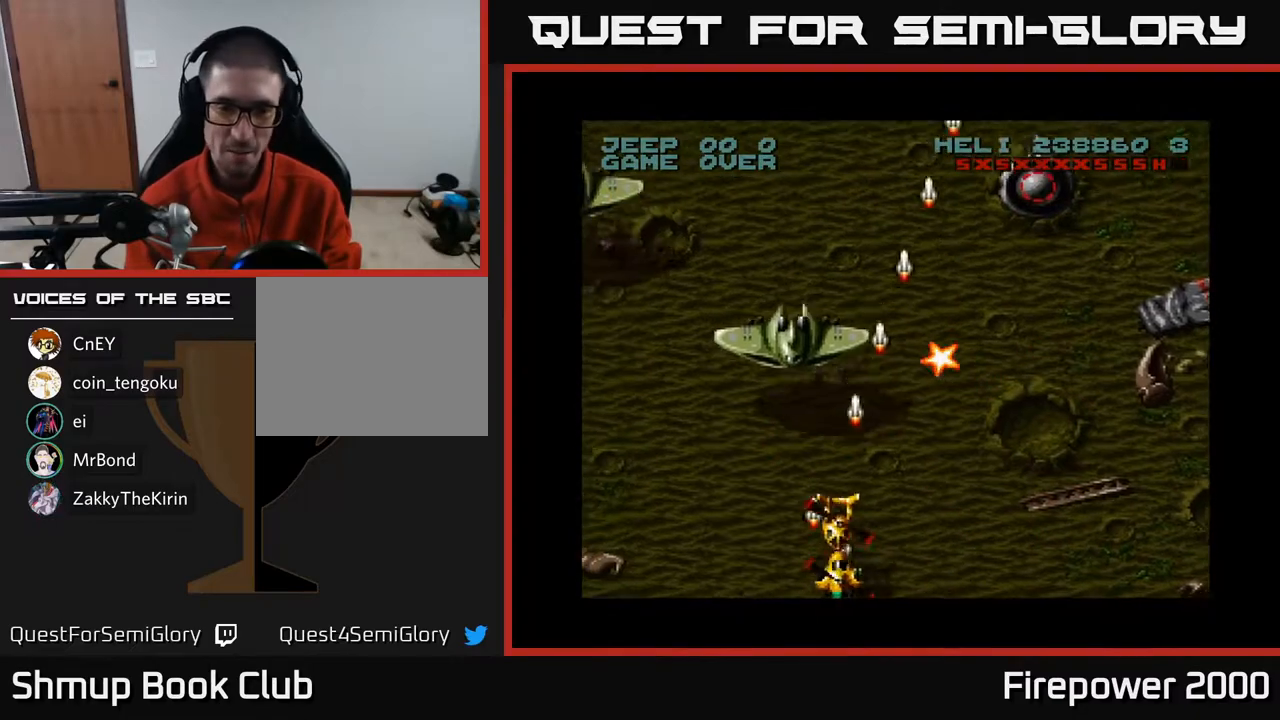
{"buttons": ["A", "DPAD_DOWN", "DPAD_LEFT"], "left_stick": "center", "right_stick": "center", "events": [[217, "DPAD_LEFT", "up"], [217, "DPAD_RIGHT", "down"], [217, "DPAD_UP", "down"], [267, "DPAD_RIGHT", "up"], [350, "DPAD_LEFT", "down"], [400, "DPAD_UP", "up"], [450, "DPAD_DOWN", "down"]]}
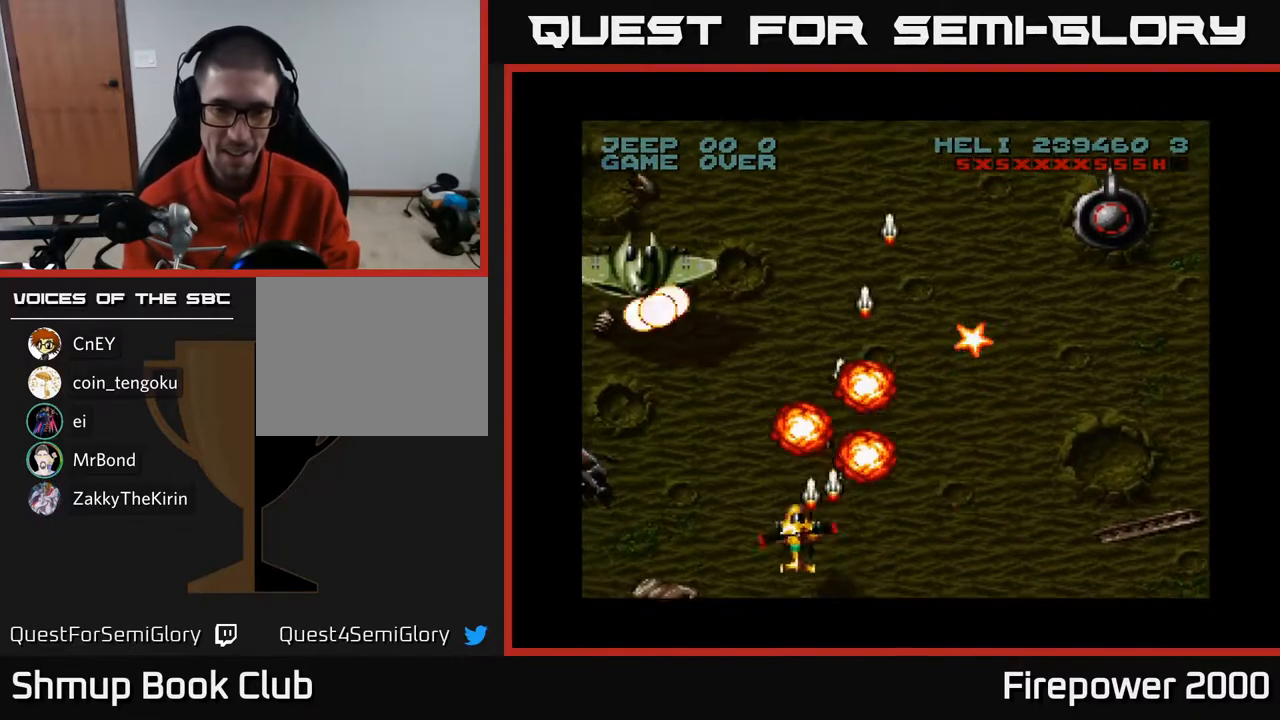
{"buttons": ["A", "DPAD_DOWN", "DPAD_RIGHT"], "left_stick": "center", "right_stick": "center", "events": [[17, "DPAD_DOWN", "up"], [400, "DPAD_LEFT", "up"], [417, "DPAD_RIGHT", "down"], [483, "DPAD_DOWN", "down"]]}
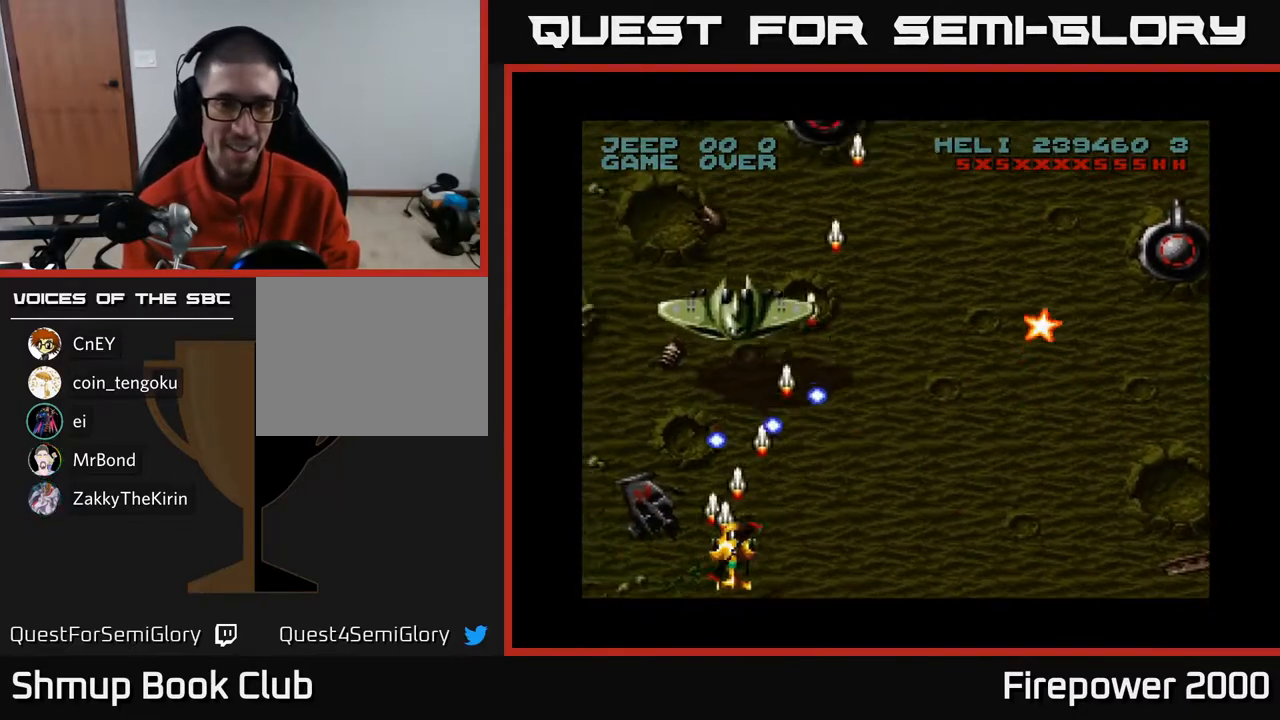
{"buttons": ["A", "DPAD_RIGHT"], "left_stick": "center", "right_stick": "center", "events": [[50, "DPAD_DOWN", "up"], [133, "DPAD_RIGHT", "up"], [167, "DPAD_LEFT", "down"], [167, "DPAD_UP", "down"], [267, "DPAD_LEFT", "up"], [350, "DPAD_RIGHT", "down"], [500, "DPAD_UP", "up"]]}
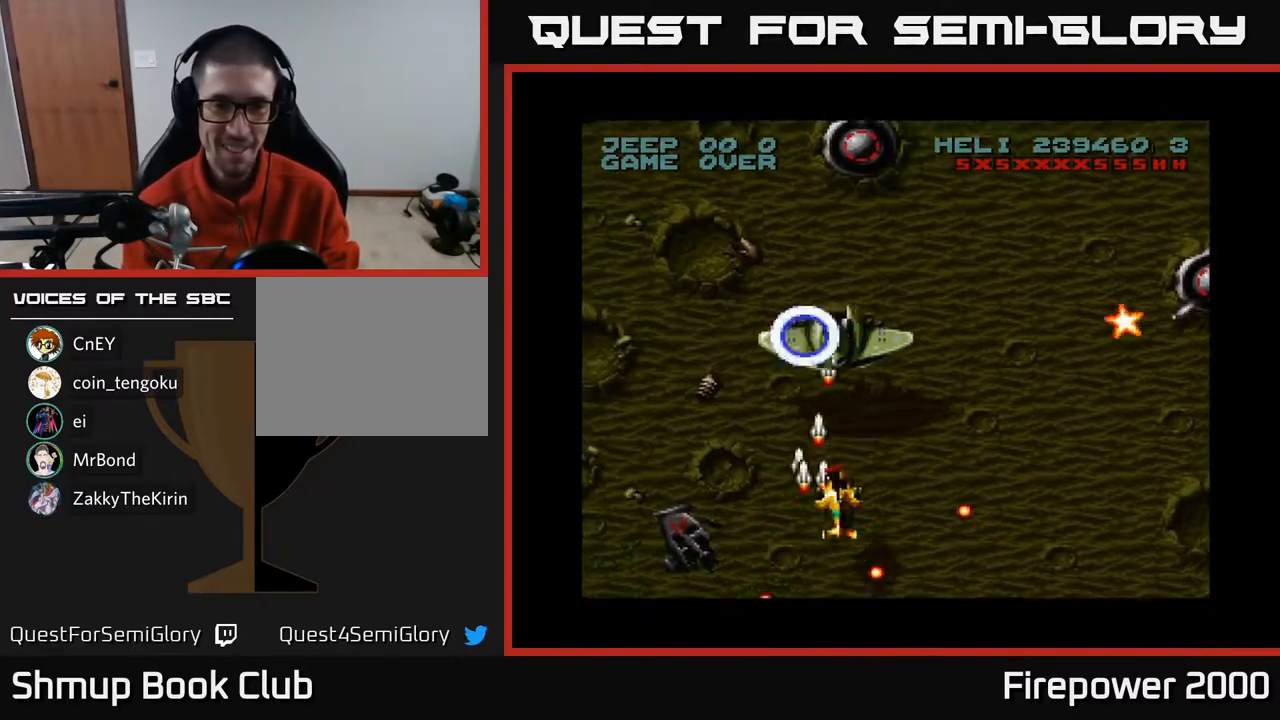
{"buttons": ["A", "DPAD_RIGHT"], "left_stick": "center", "right_stick": "center", "events": [[100, "DPAD_DOWN", "down"], [317, "DPAD_DOWN", "up"]]}
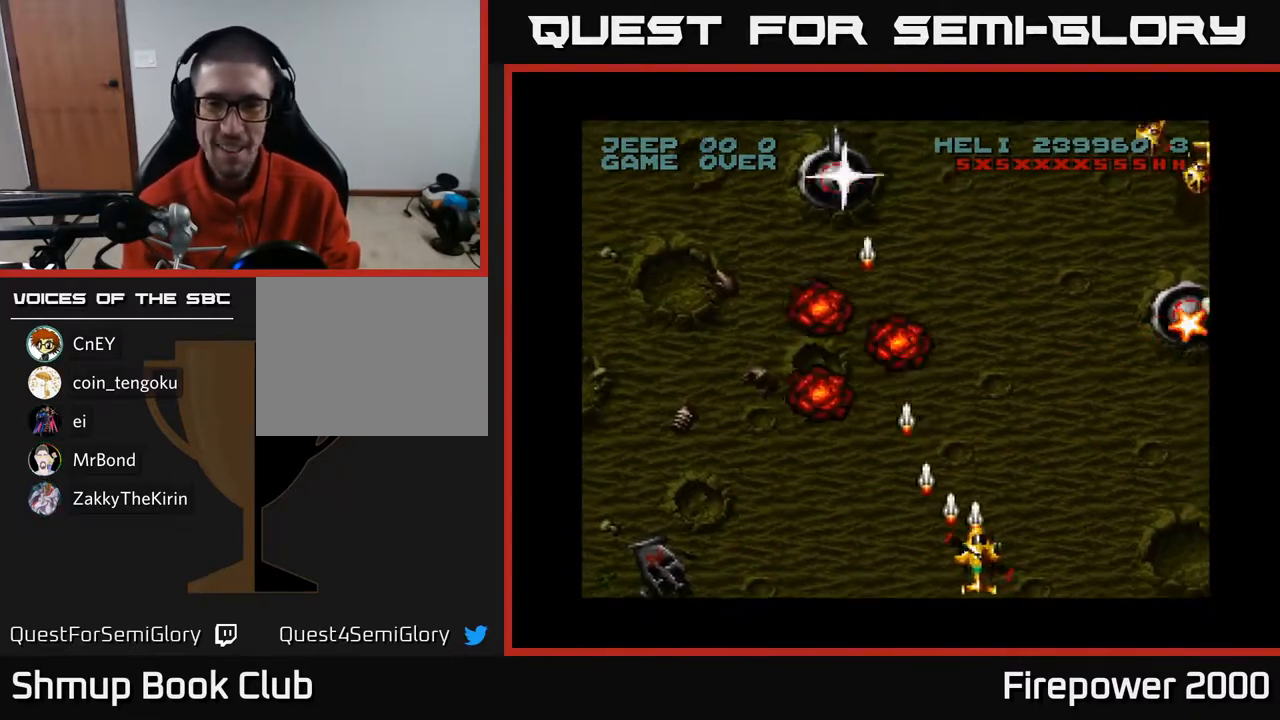
{"buttons": ["A", "DPAD_RIGHT"], "left_stick": "center", "right_stick": "center", "events": []}
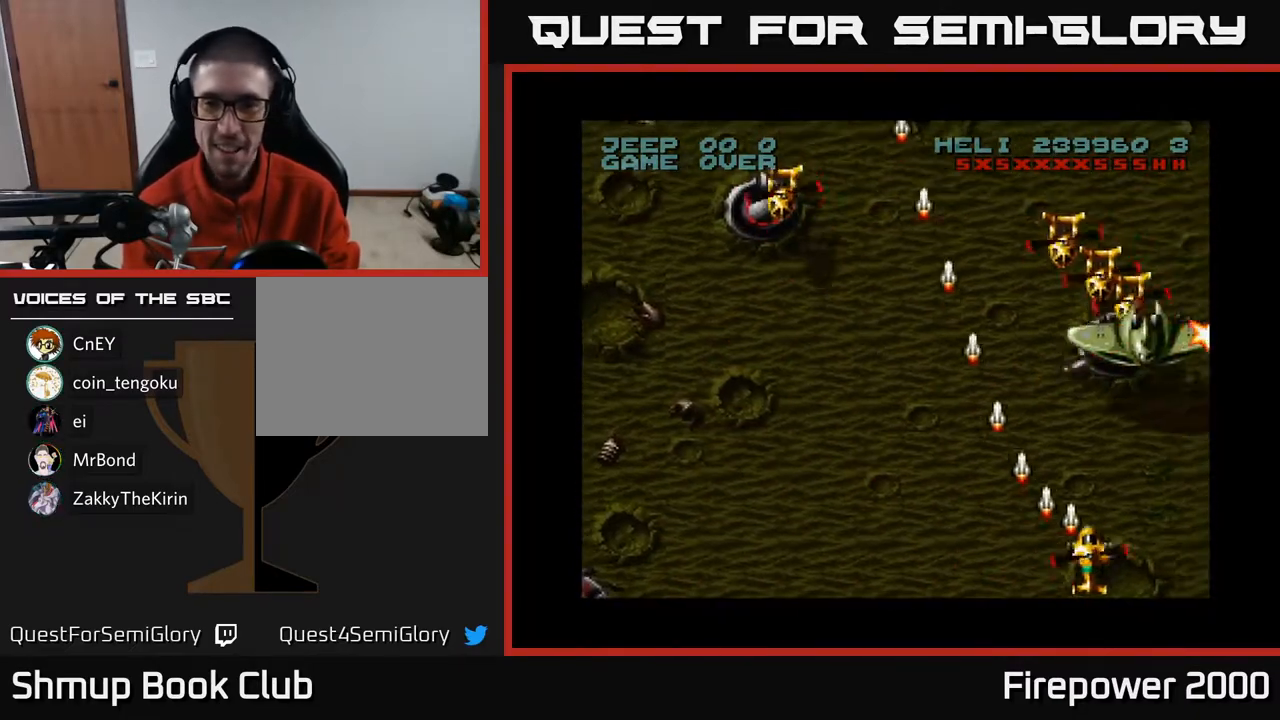
{"buttons": ["A", "DPAD_DOWN"], "left_stick": "center", "right_stick": "center", "events": [[33, "DPAD_RIGHT", "up"], [33, "DPAD_UP", "down"], [167, "DPAD_UP", "up"], [300, "DPAD_DOWN", "down"]]}
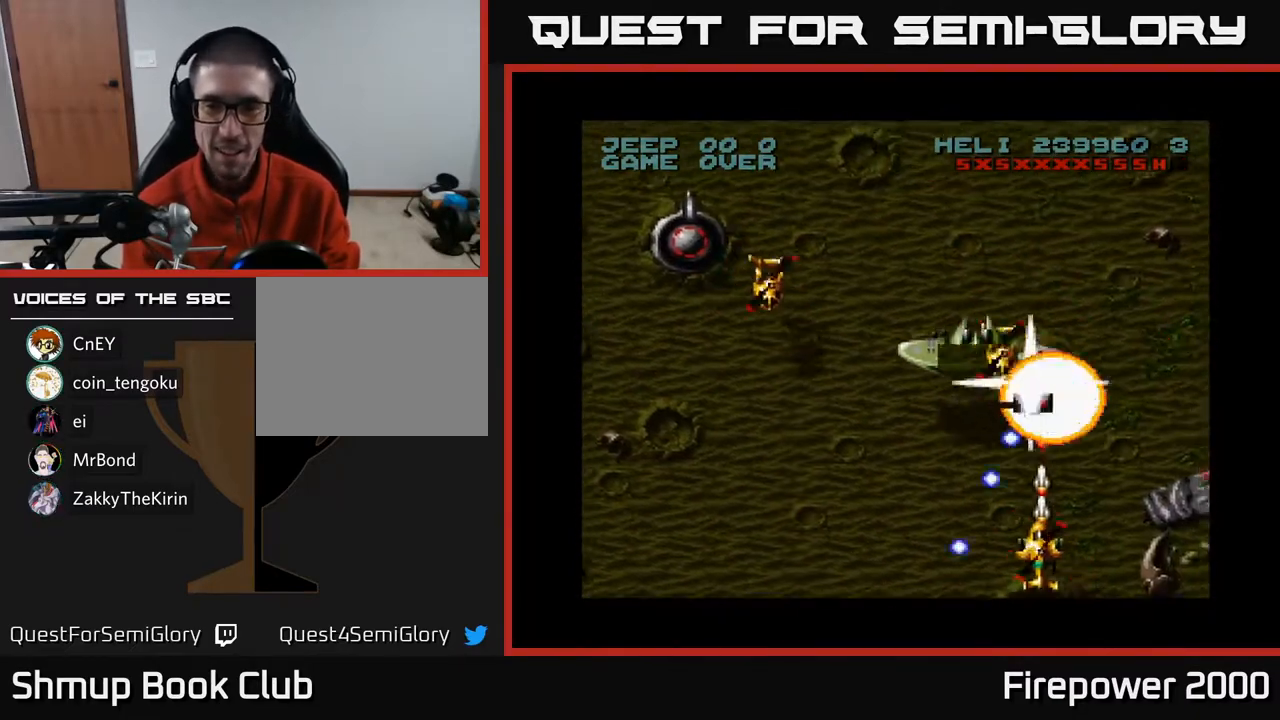
{"buttons": ["A"], "left_stick": "center", "right_stick": "center", "events": [[33, "DPAD_RIGHT", "down"], [117, "DPAD_DOWN", "up"], [117, "DPAD_LEFT", "down"], [117, "DPAD_RIGHT", "up"], [267, "DPAD_DOWN", "down"], [267, "DPAD_LEFT", "up"], [283, "DPAD_RIGHT", "down"], [317, "DPAD_DOWN", "up"], [350, "DPAD_RIGHT", "up"]]}
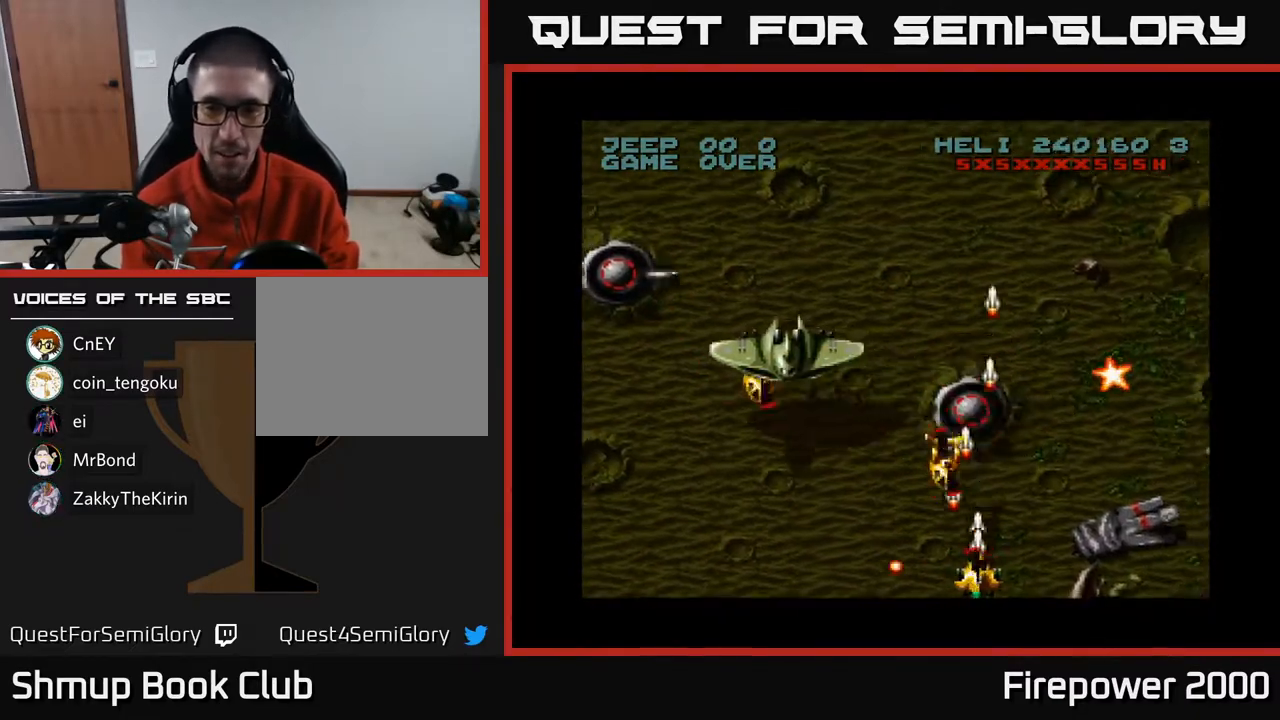
{"buttons": ["A", "DPAD_UP"], "left_stick": "center", "right_stick": "center", "events": [[100, "DPAD_RIGHT", "down"], [117, "DPAD_UP", "down"], [433, "DPAD_RIGHT", "up"]]}
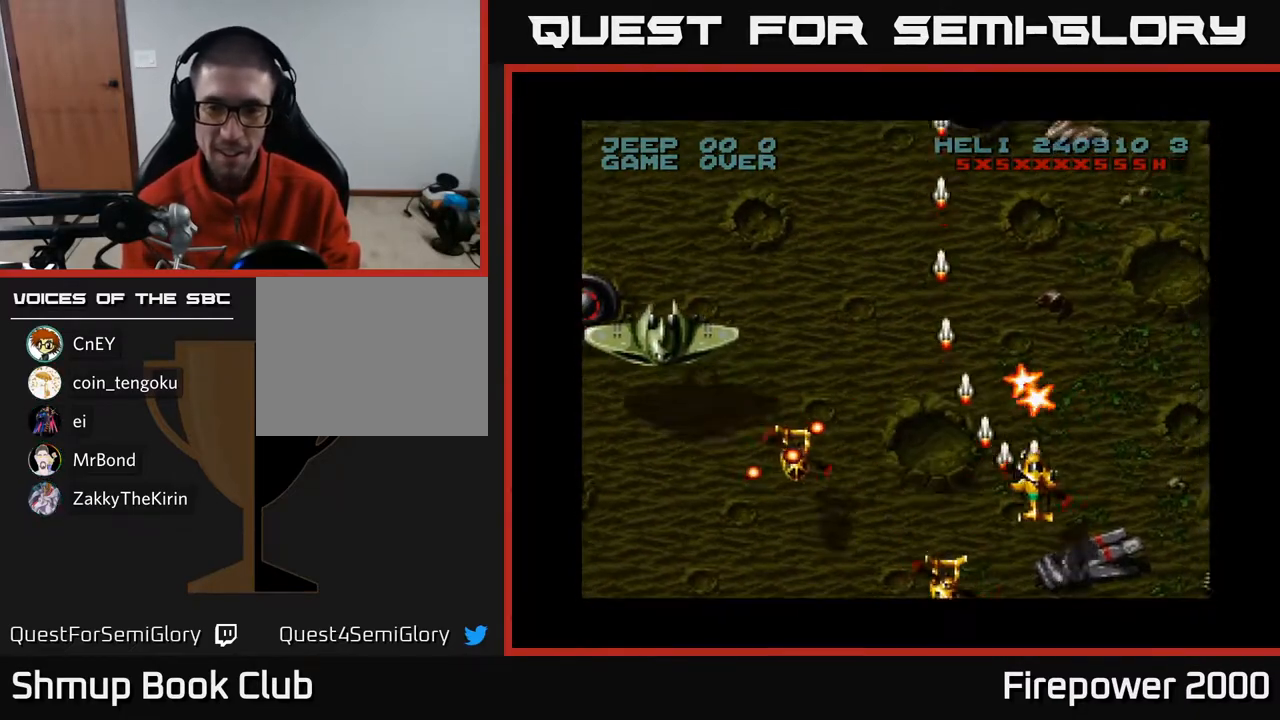
{"buttons": ["A", "DPAD_DOWN", "DPAD_LEFT"], "left_stick": "center", "right_stick": "center", "events": [[283, "DPAD_LEFT", "down"], [283, "DPAD_UP", "up"], [417, "DPAD_DOWN", "down"]]}
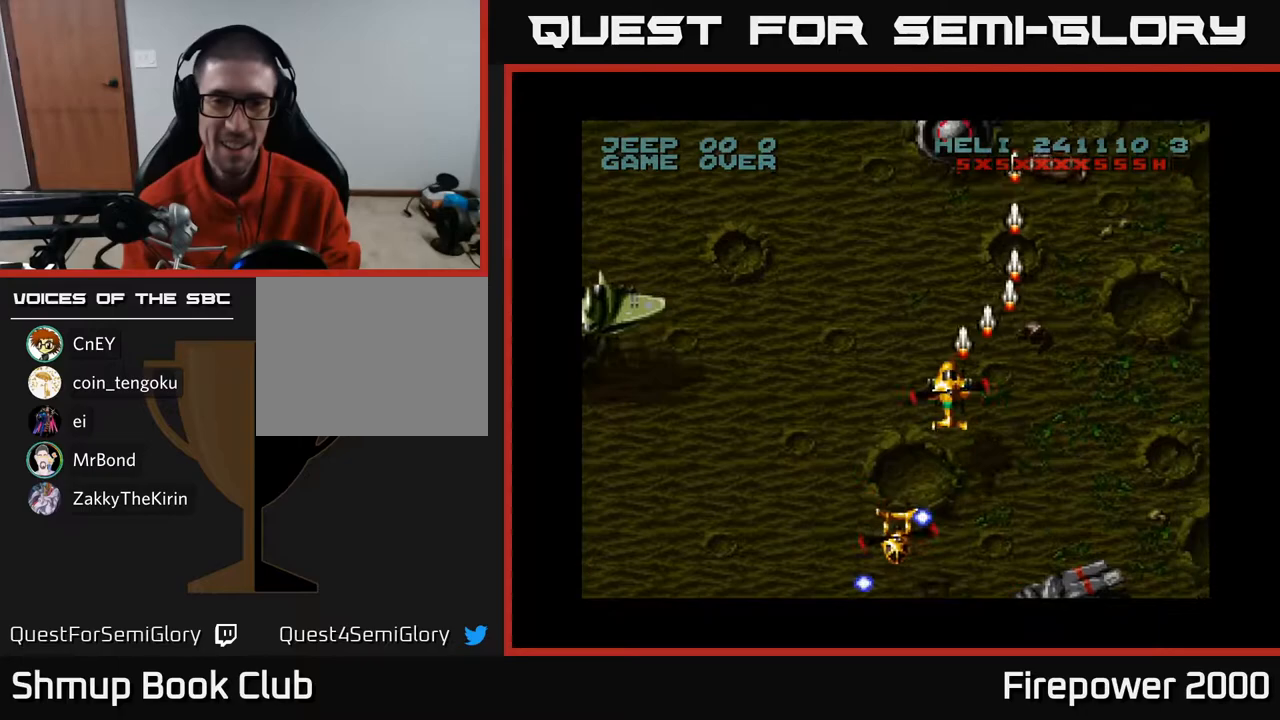
{"buttons": ["A", "DPAD_LEFT"], "left_stick": "center", "right_stick": "center", "events": [[483, "DPAD_DOWN", "up"]]}
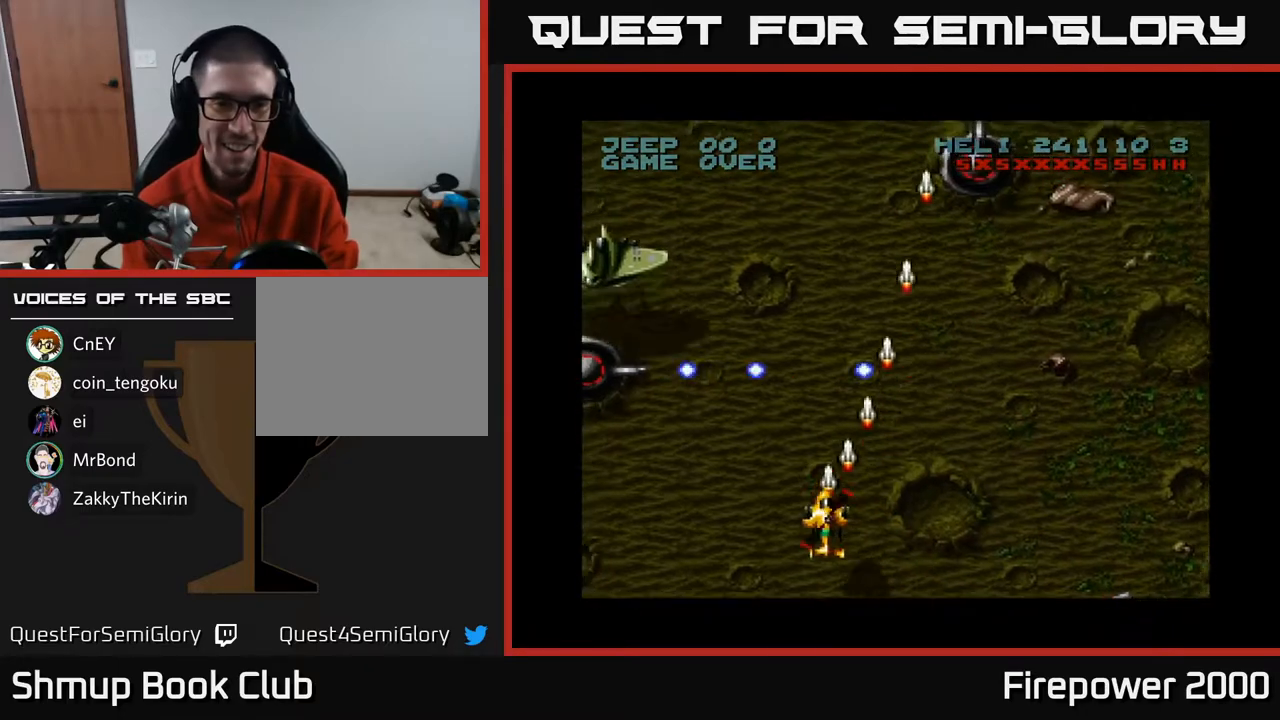
{"buttons": ["A", "DPAD_LEFT"], "left_stick": "center", "right_stick": "center", "events": []}
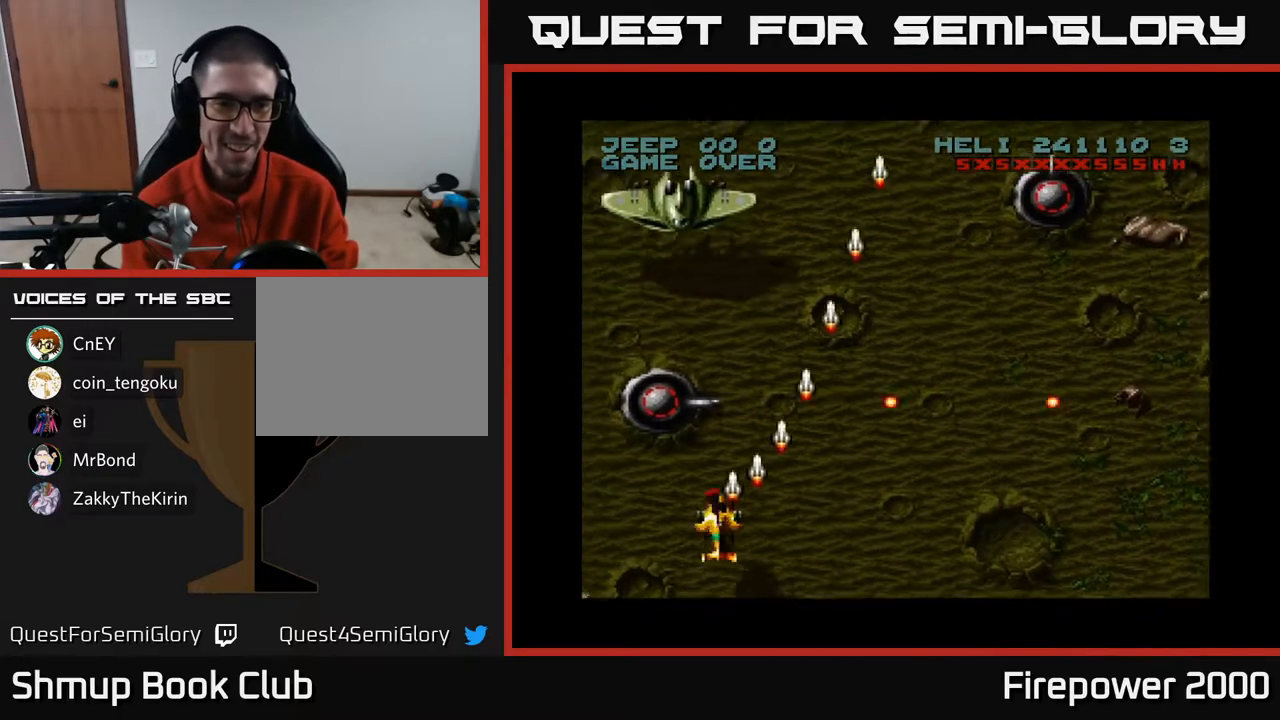
{"buttons": ["A"], "left_stick": "center", "right_stick": "center", "events": [[150, "DPAD_LEFT", "up"], [200, "DPAD_DOWN", "down"], [383, "DPAD_DOWN", "up"]]}
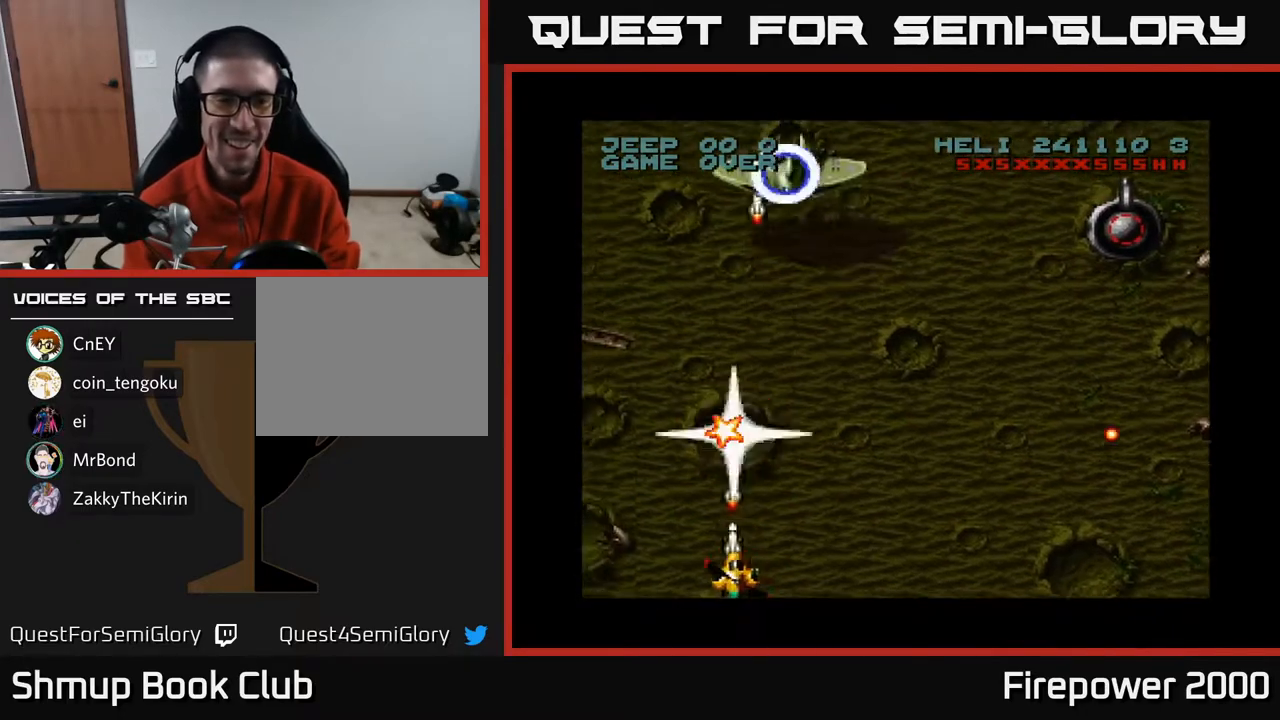
{"buttons": ["A", "DPAD_UP", "DPAD_RIGHT"], "left_stick": "center", "right_stick": "center", "events": [[233, "DPAD_UP", "down"], [283, "DPAD_RIGHT", "down"]]}
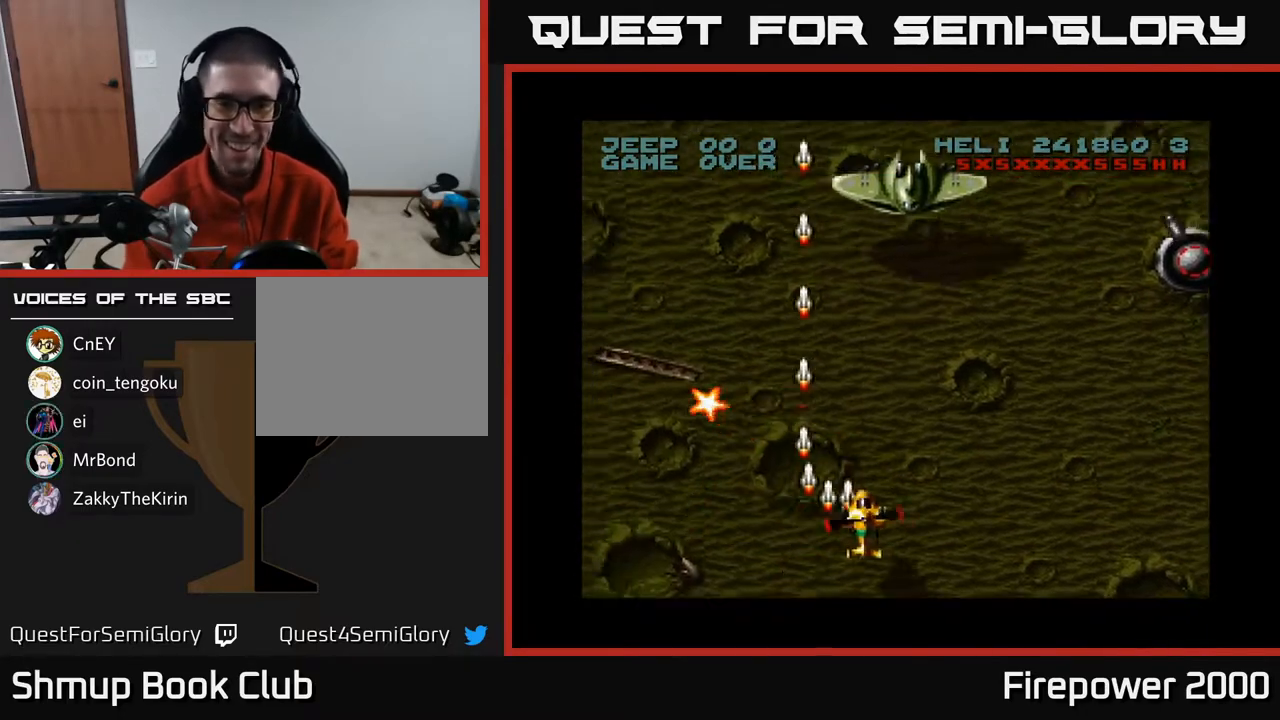
{"buttons": ["A", "DPAD_DOWN", "DPAD_LEFT"], "left_stick": "center", "right_stick": "center", "events": [[183, "DPAD_UP", "up"], [383, "DPAD_RIGHT", "up"], [400, "DPAD_DOWN", "down"], [417, "DPAD_LEFT", "down"]]}
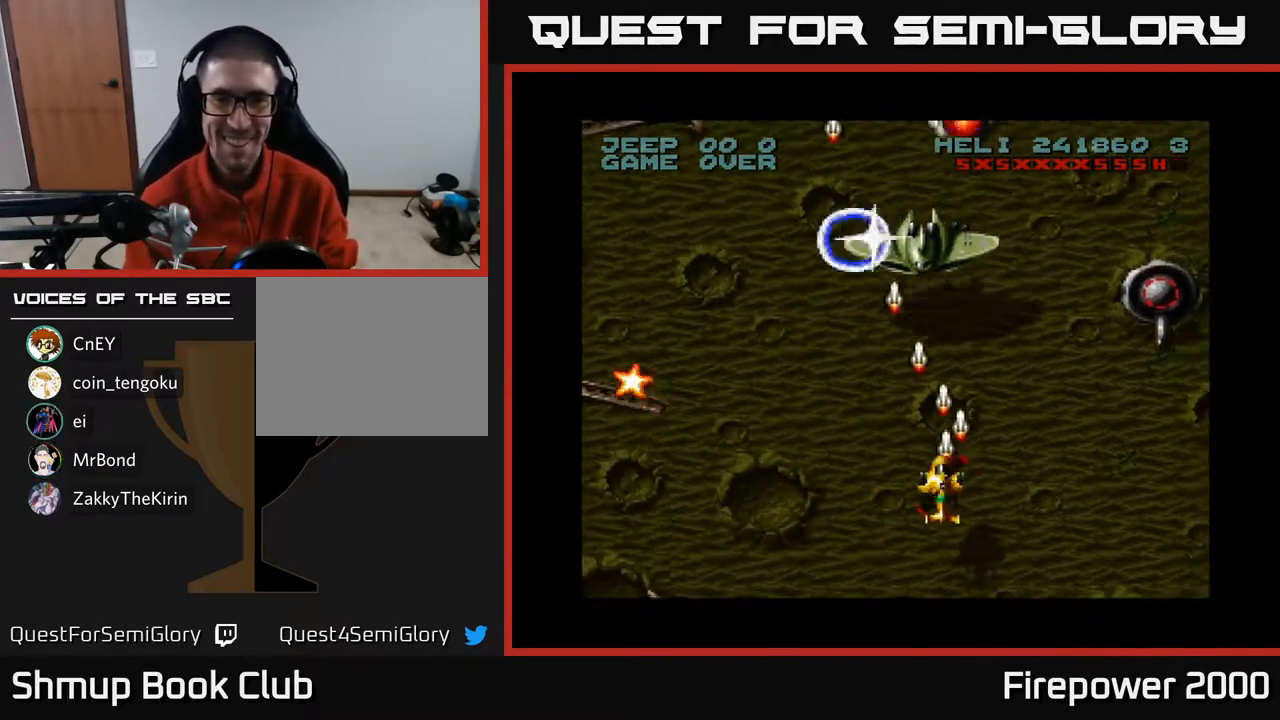
{"buttons": ["A", "DPAD_RIGHT"], "left_stick": "center", "right_stick": "center", "events": [[17, "DPAD_LEFT", "up"], [100, "DPAD_RIGHT", "down"], [117, "DPAD_DOWN", "up"]]}
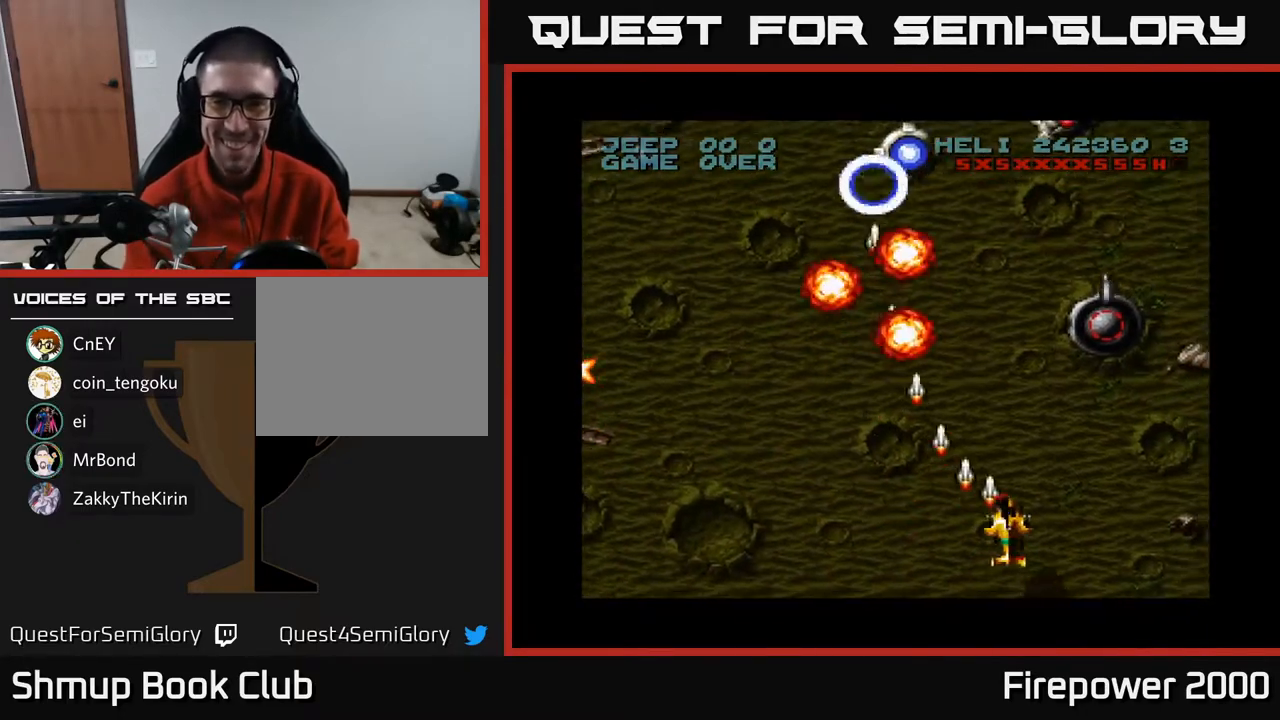
{"buttons": ["A", "DPAD_DOWN"], "left_stick": "center", "right_stick": "center", "events": [[233, "DPAD_UP", "down"], [267, "DPAD_RIGHT", "up"], [450, "DPAD_UP", "up"], [500, "DPAD_DOWN", "down"]]}
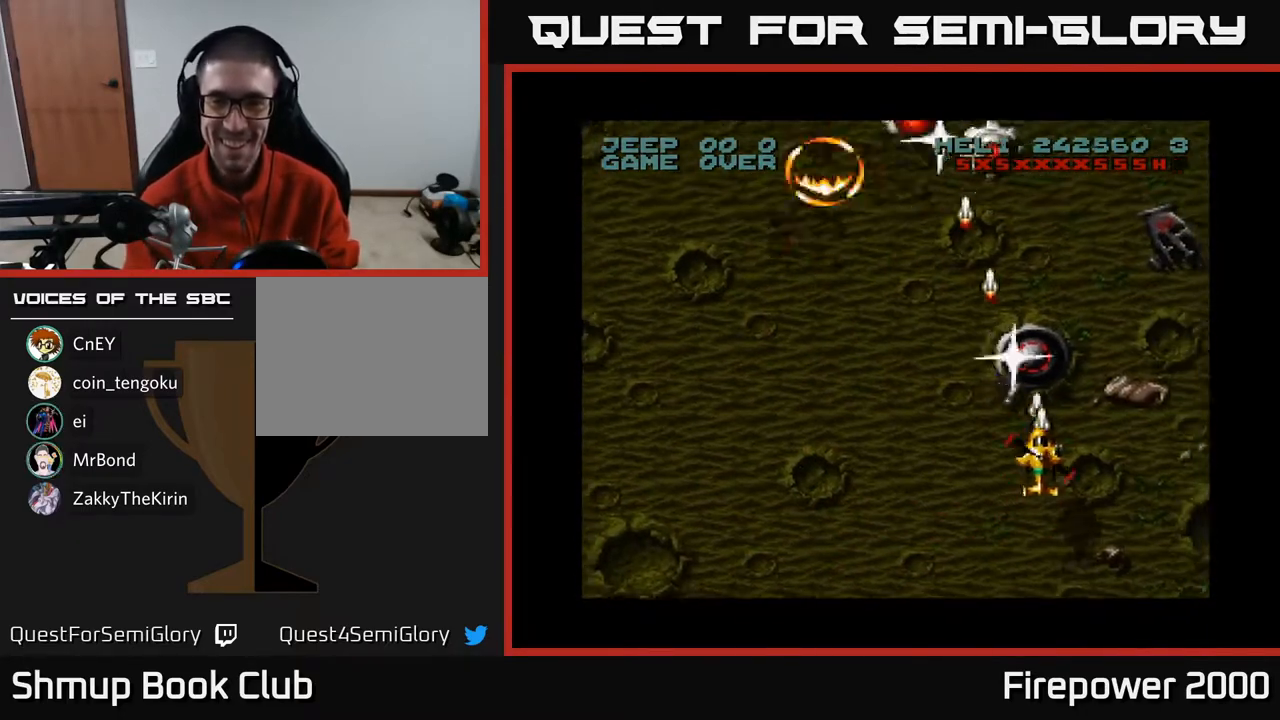
{"buttons": ["A", "DPAD_UP"], "left_stick": "center", "right_stick": "center", "events": [[83, "DPAD_RIGHT", "down"], [233, "DPAD_DOWN", "up"], [400, "DPAD_RIGHT", "up"], [400, "DPAD_UP", "down"]]}
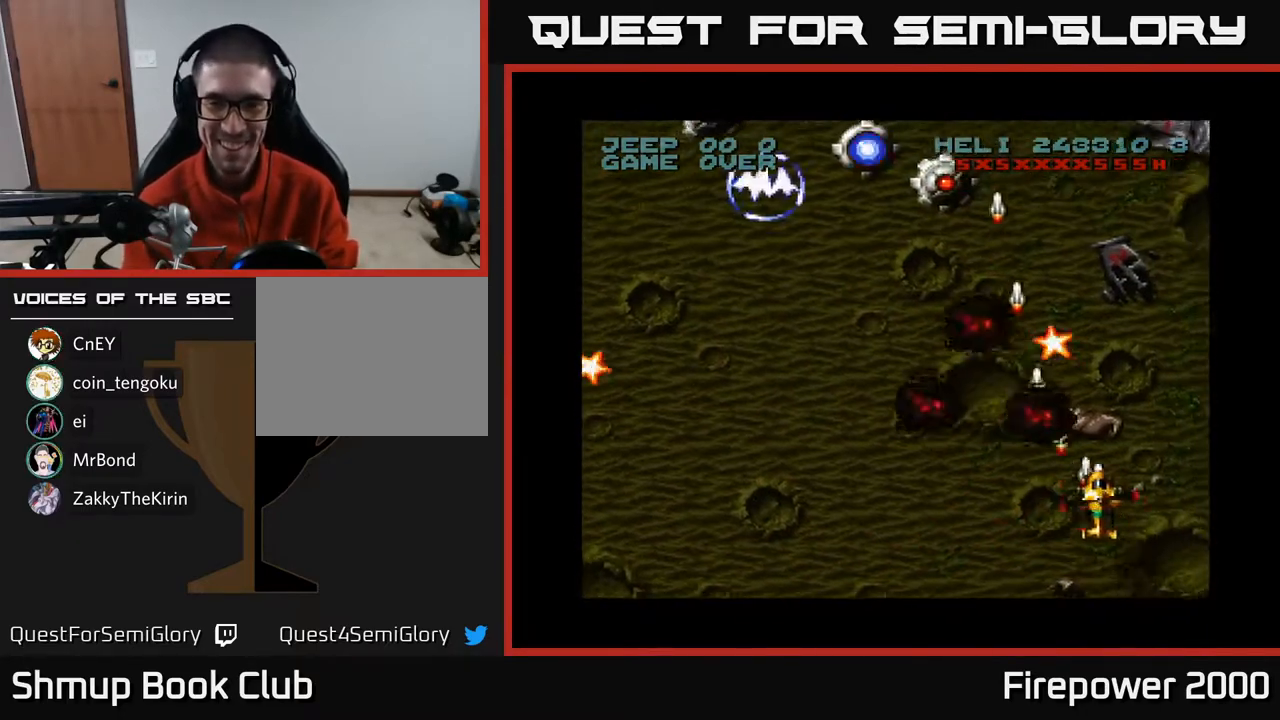
{"buttons": ["A", "DPAD_UP", "DPAD_LEFT"], "left_stick": "center", "right_stick": "center", "events": [[333, "DPAD_RIGHT", "down"], [467, "DPAD_RIGHT", "up"], [500, "DPAD_LEFT", "down"]]}
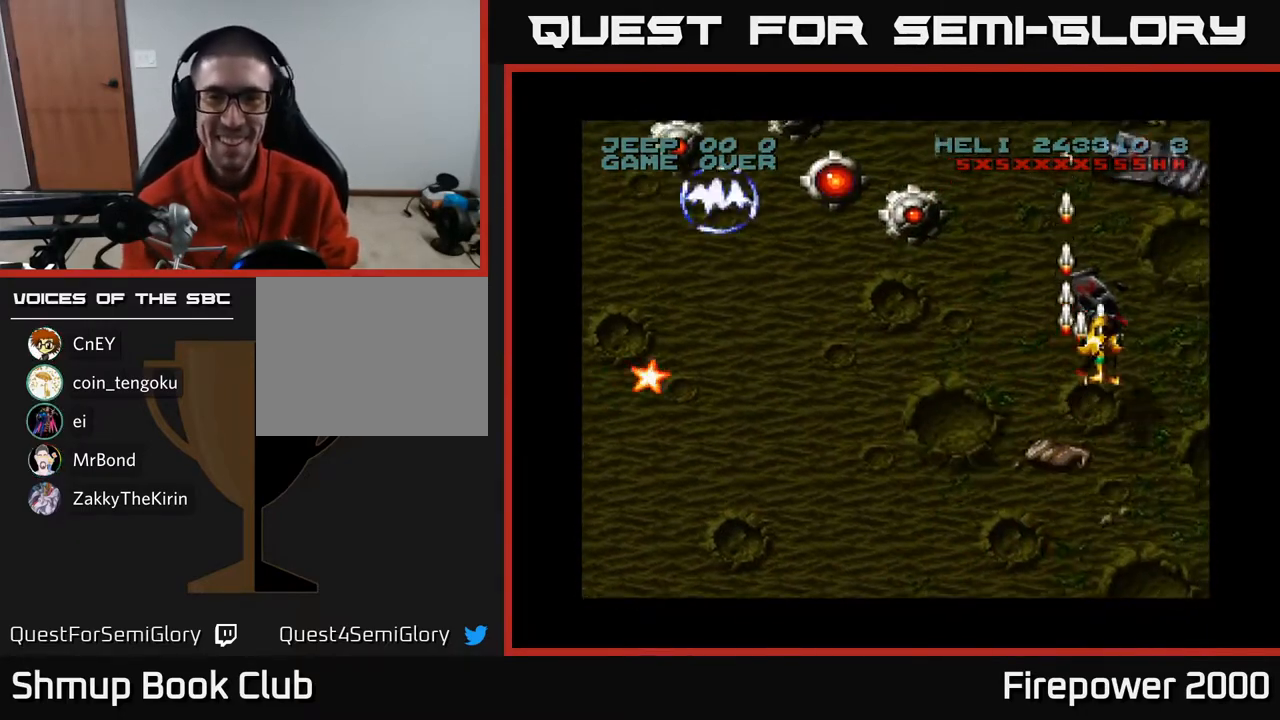
{"buttons": ["A", "DPAD_LEFT"], "left_stick": "center", "right_stick": "center", "events": [[83, "DPAD_UP", "up"], [167, "DPAD_DOWN", "down"], [433, "DPAD_DOWN", "up"]]}
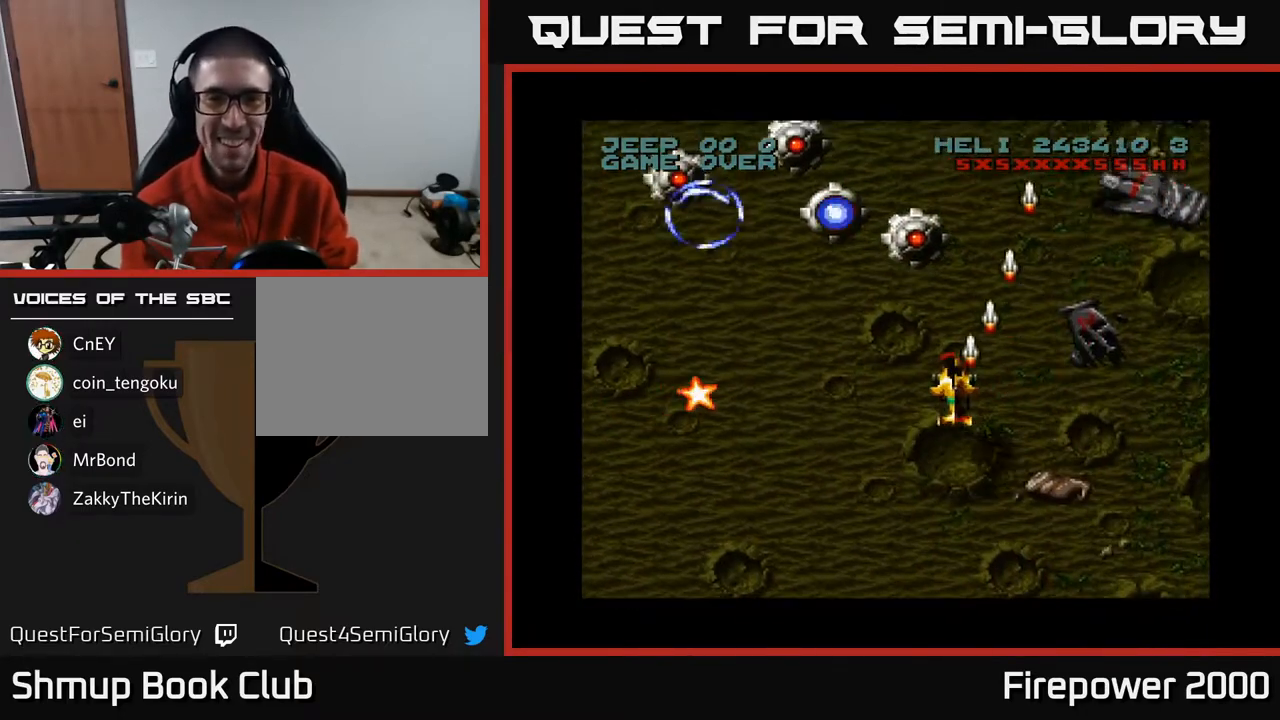
{"buttons": ["A", "DPAD_DOWN"], "left_stick": "center", "right_stick": "center", "events": [[50, "DPAD_DOWN", "down"], [117, "DPAD_LEFT", "up"], [150, "DPAD_RIGHT", "down"], [283, "DPAD_RIGHT", "up"]]}
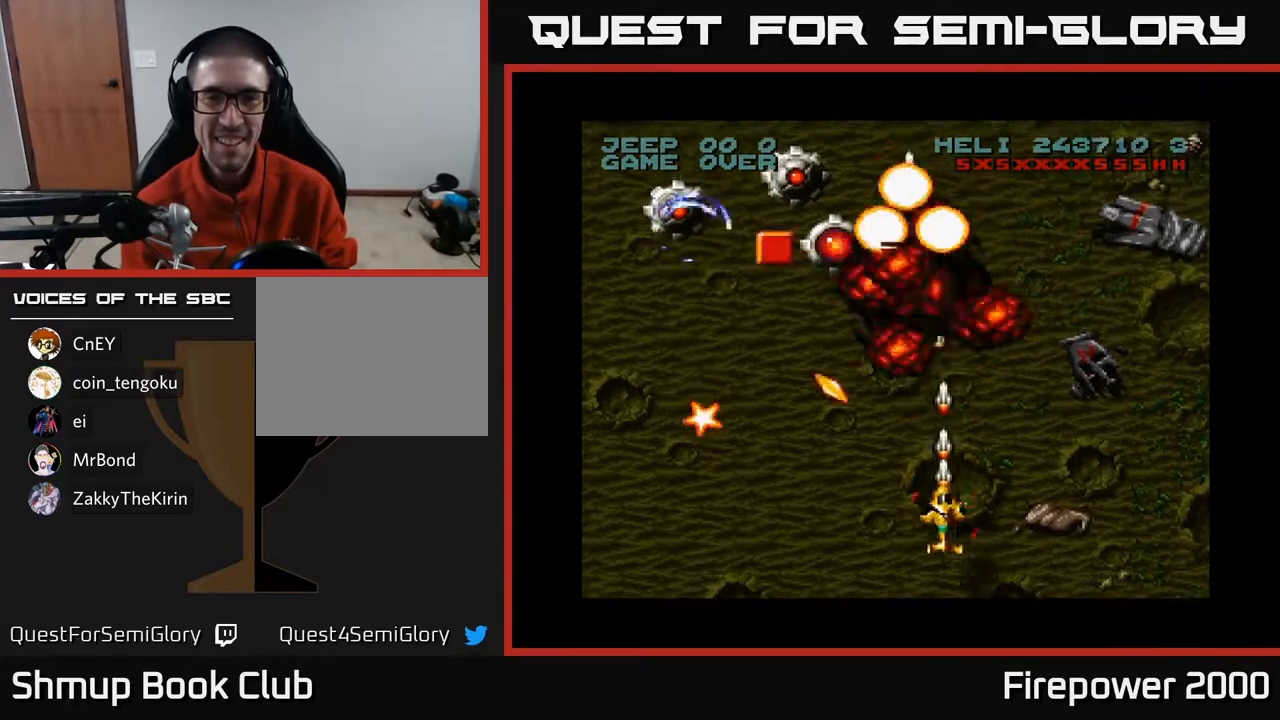
{"buttons": ["A", "DPAD_LEFT"], "left_stick": "center", "right_stick": "center", "events": [[117, "DPAD_DOWN", "up"], [117, "DPAD_LEFT", "down"], [183, "DPAD_UP", "down"], [450, "DPAD_UP", "up"]]}
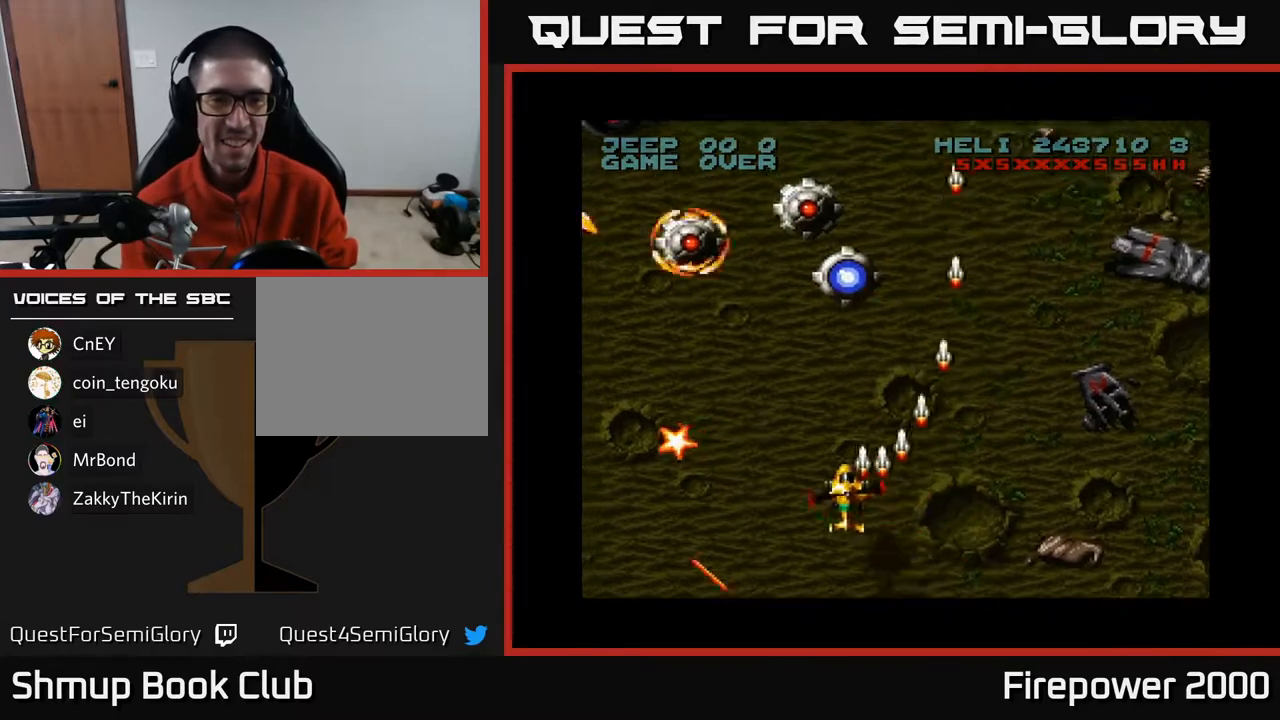
{"buttons": ["A", "DPAD_DOWN", "DPAD_LEFT"], "left_stick": "center", "right_stick": "center", "events": [[183, "DPAD_UP", "down"], [350, "DPAD_UP", "up"], [483, "DPAD_DOWN", "down"]]}